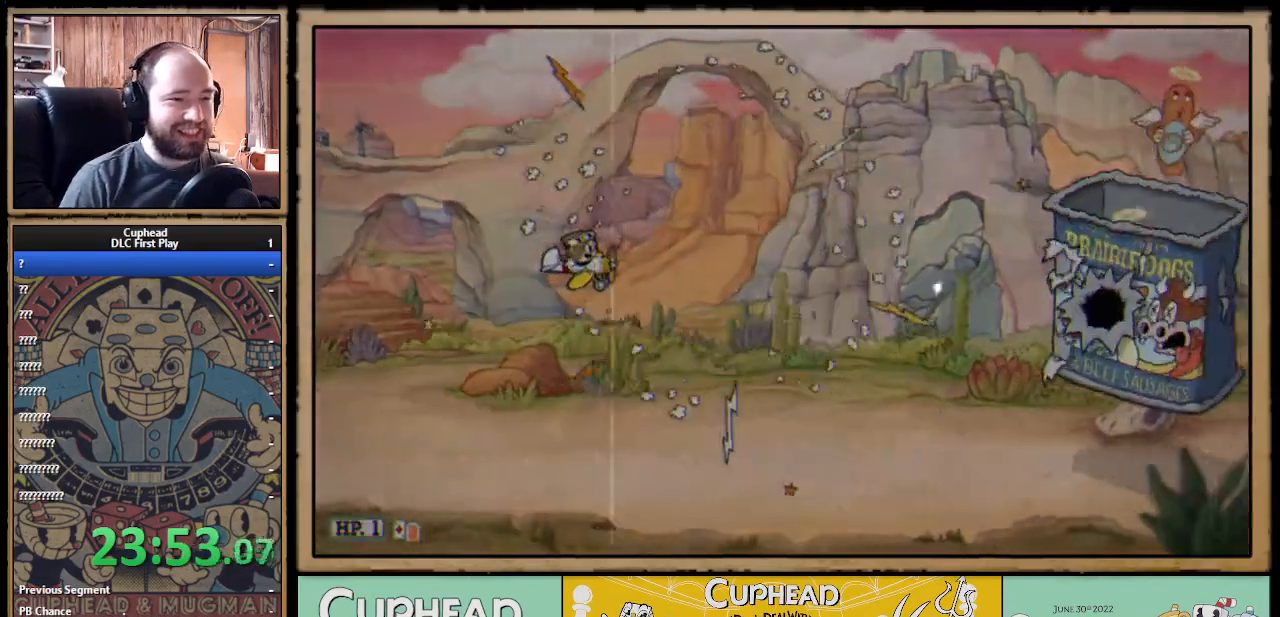
Gameplay with a controller (Xbox layout); each line is a JSON object with the inputs held at the frame after it. "events" lists button and stick changes between this image and that frame as [ms after this image, input, new state], when the widget could be followed in between.
{"buttons": [], "left_stick": "center", "right_stick": "center", "events": [[183, "DPAD_LEFT", "down"], [367, "DPAD_LEFT", "up"]]}
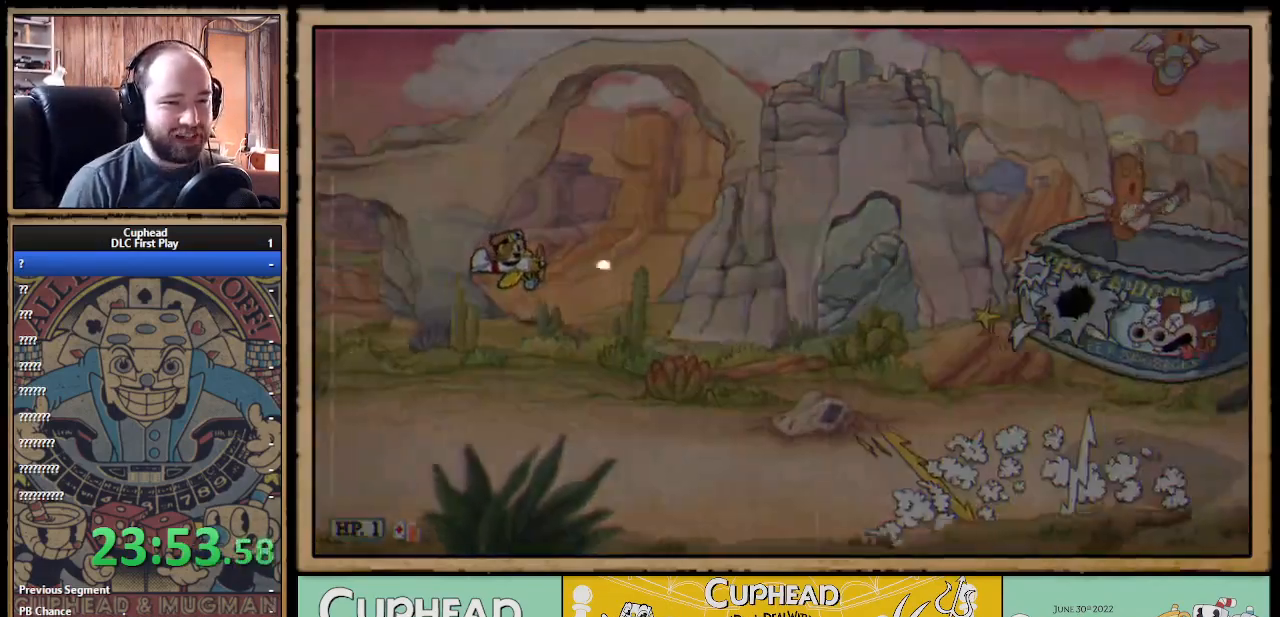
{"buttons": [], "left_stick": "center", "right_stick": "center", "events": []}
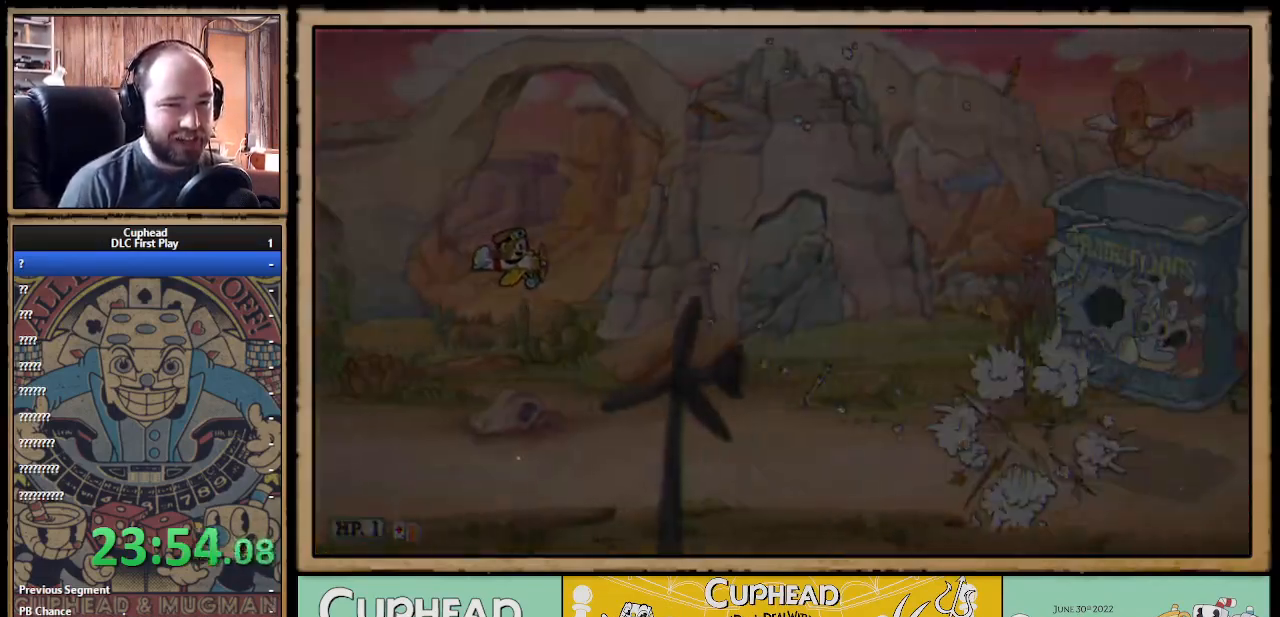
{"buttons": [], "left_stick": "center", "right_stick": "center", "events": []}
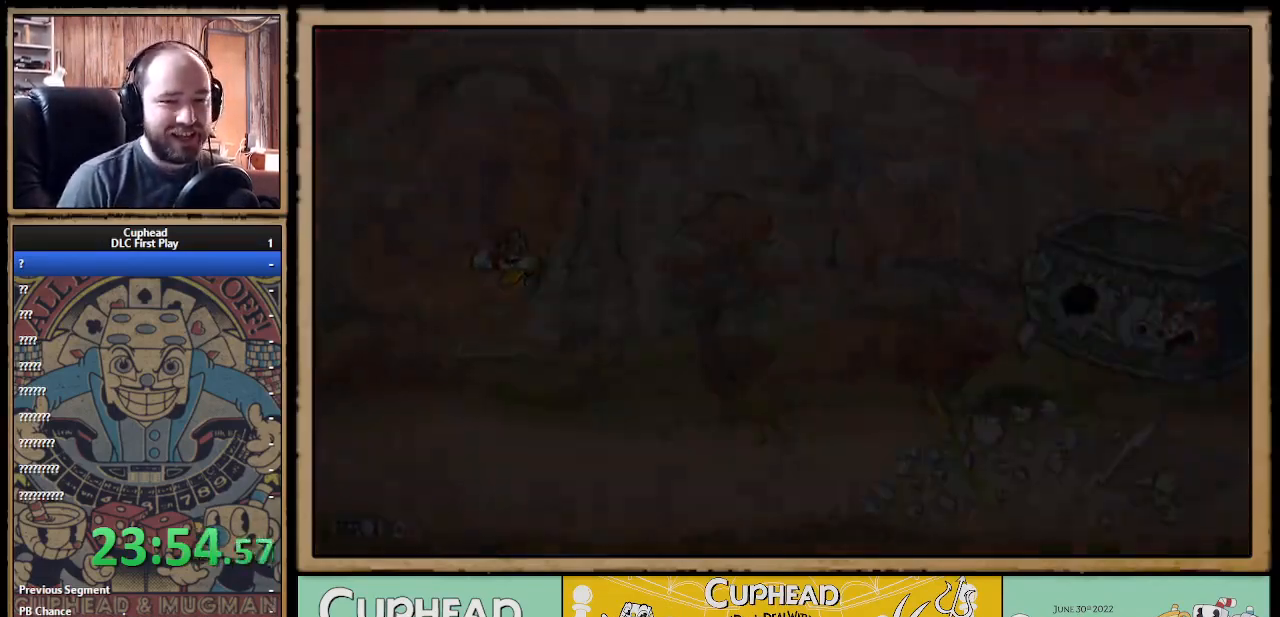
{"buttons": [], "left_stick": "center", "right_stick": "center", "events": []}
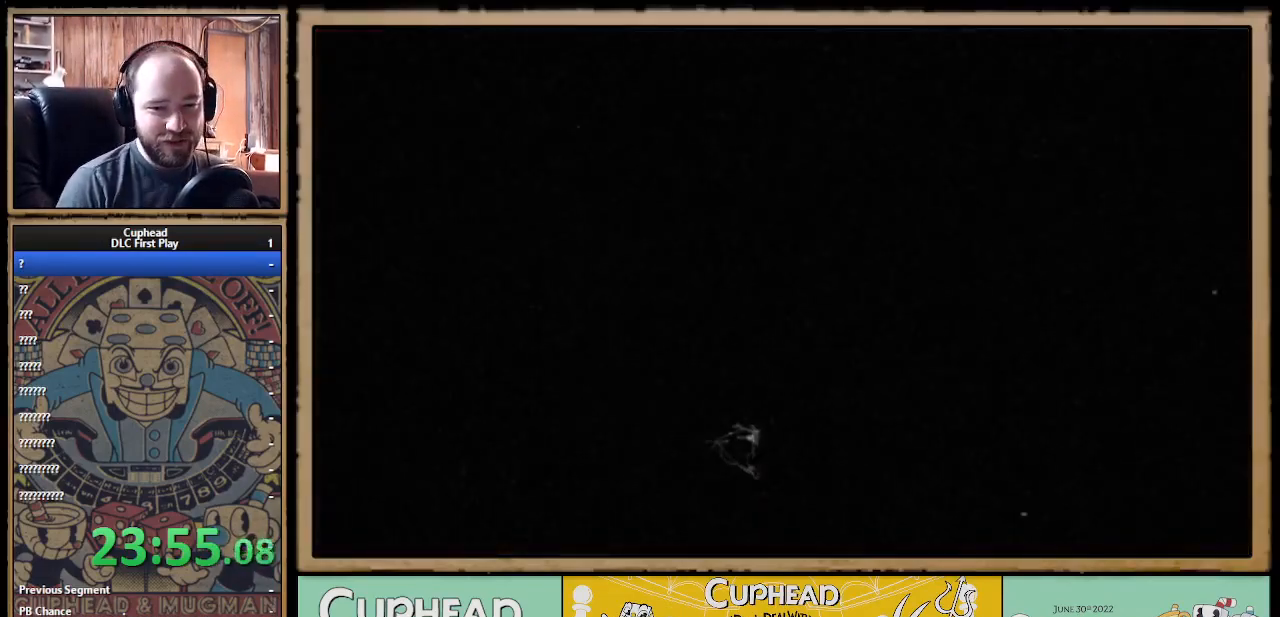
{"buttons": [], "left_stick": "center", "right_stick": "center", "events": []}
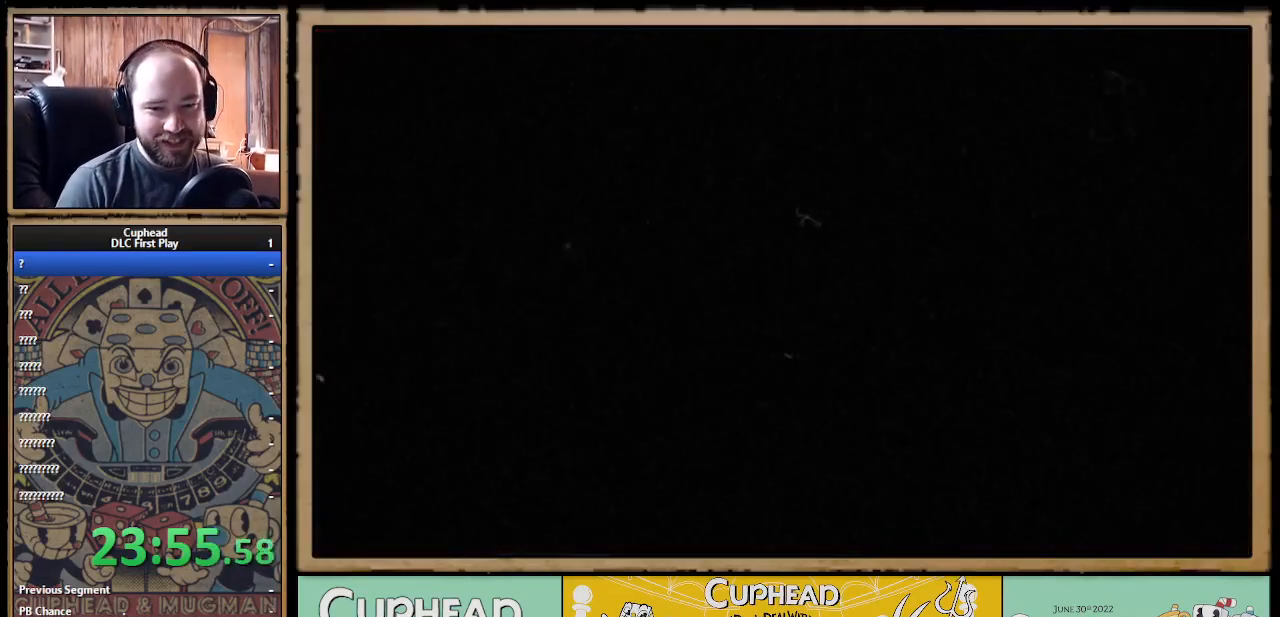
{"buttons": [], "left_stick": "center", "right_stick": "center", "events": []}
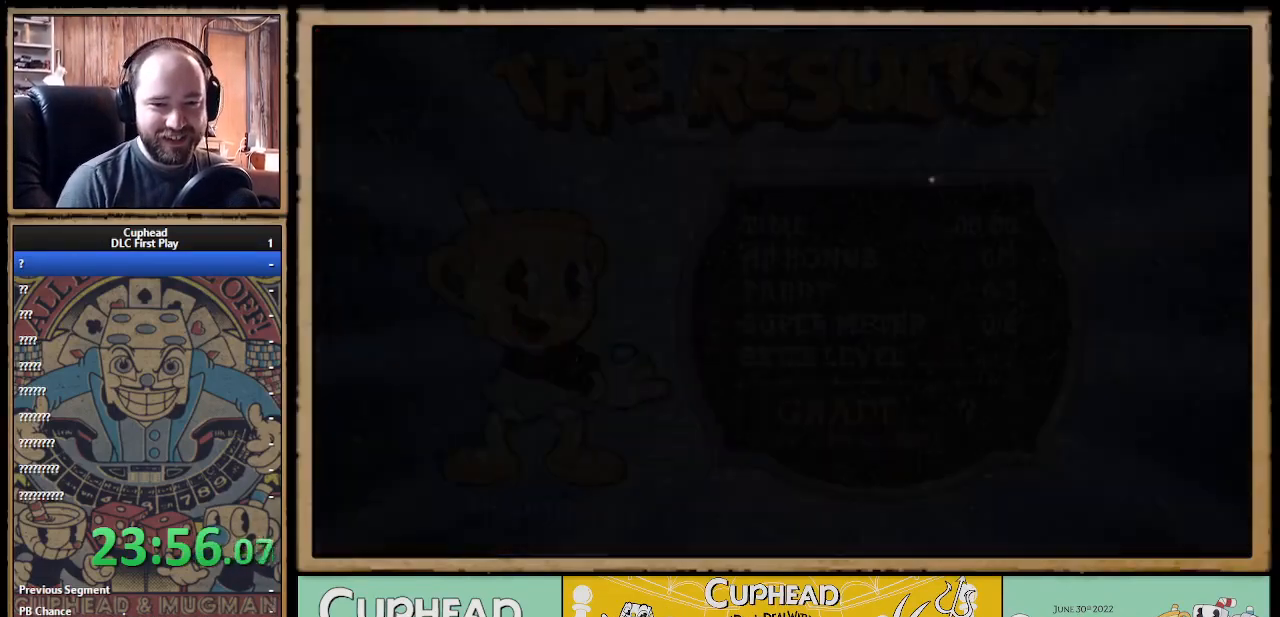
{"buttons": [], "left_stick": "center", "right_stick": "center", "events": []}
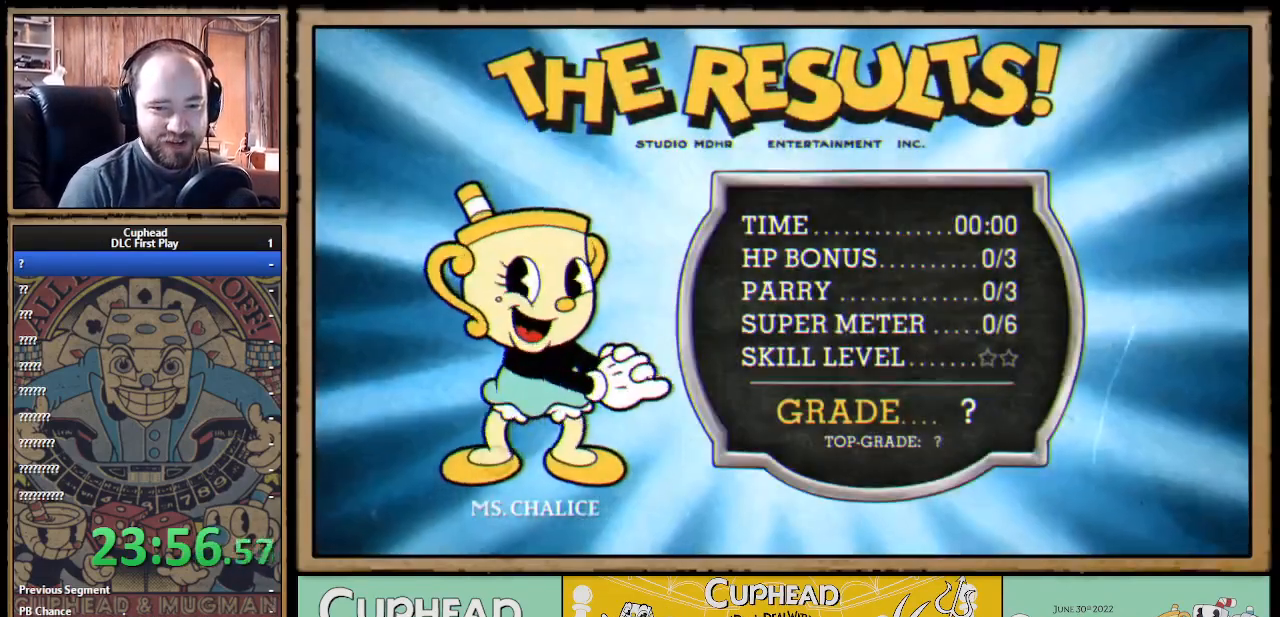
{"buttons": [], "left_stick": "center", "right_stick": "center", "events": [[83, "A", "down"], [167, "A", "up"], [283, "A", "down"], [300, "A", "up"], [383, "A", "down"], [417, "A", "up"]]}
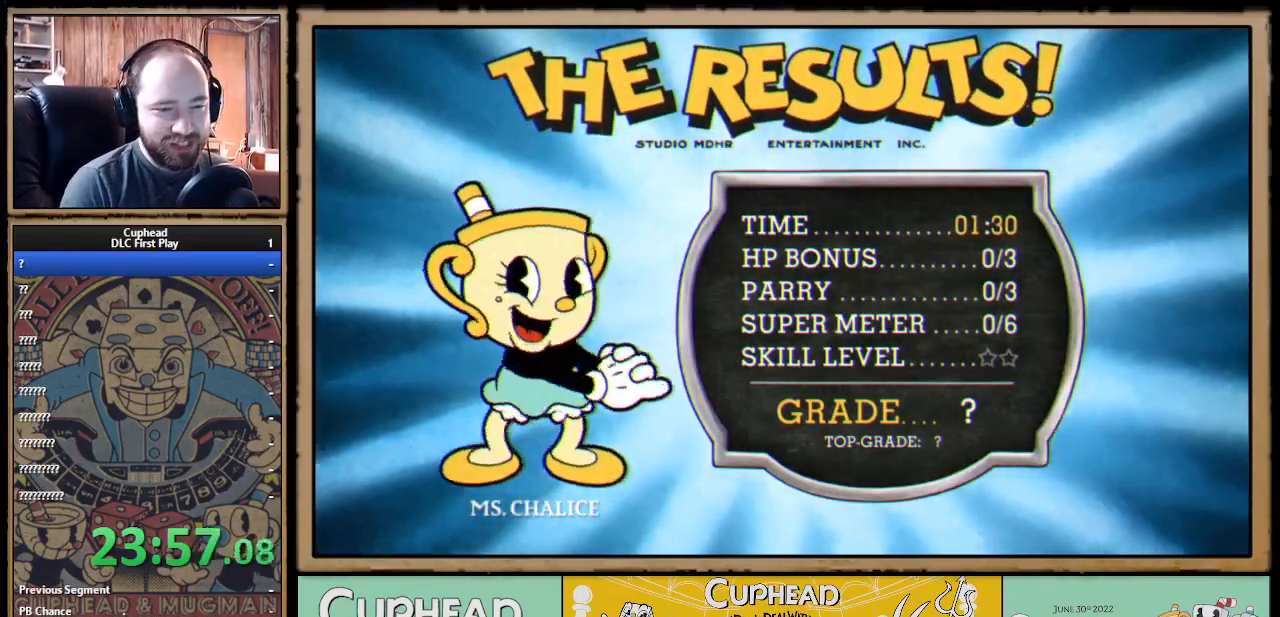
{"buttons": ["A"], "left_stick": "center", "right_stick": "center", "events": [[100, "A", "down"], [117, "A", "up"], [200, "A", "down"], [217, "A", "up"], [300, "A", "down"], [350, "A", "up"], [400, "A", "down"], [433, "A", "up"], [467, "A", "down"]]}
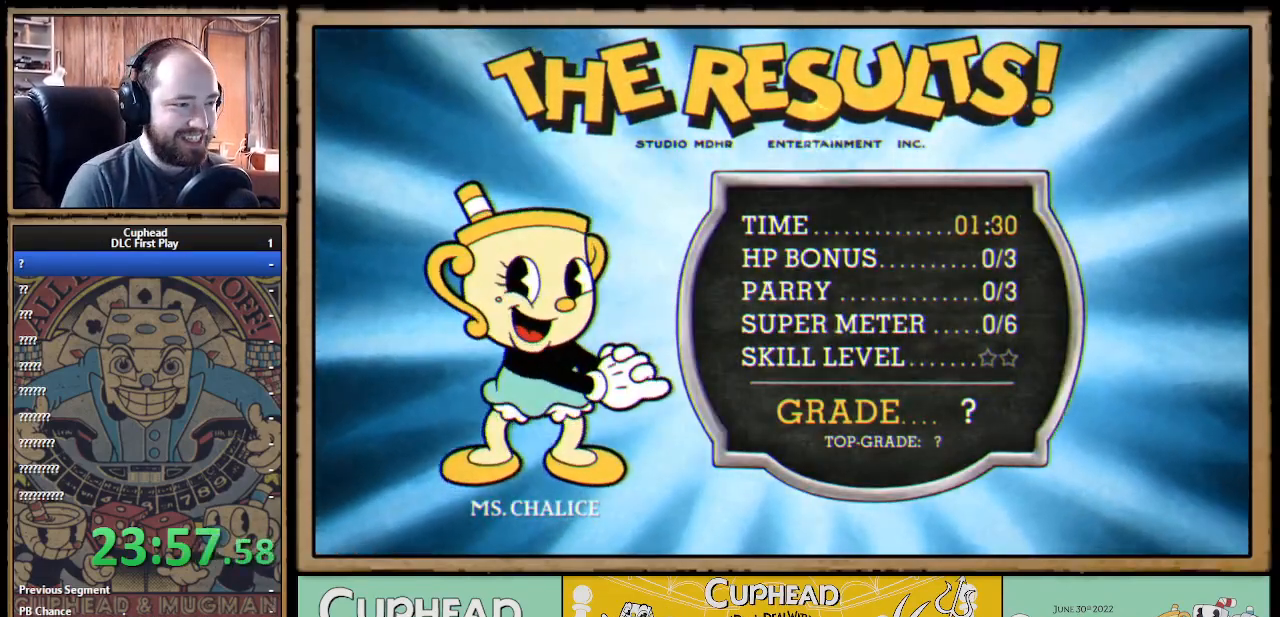
{"buttons": [], "left_stick": "center", "right_stick": "center", "events": [[17, "A", "up"], [33, "A", "down"], [50, "A", "up"], [67, "A", "down"], [133, "A", "up"], [217, "A", "down"], [267, "A", "up"], [333, "A", "down"], [383, "A", "up"], [450, "A", "down"], [500, "A", "up"]]}
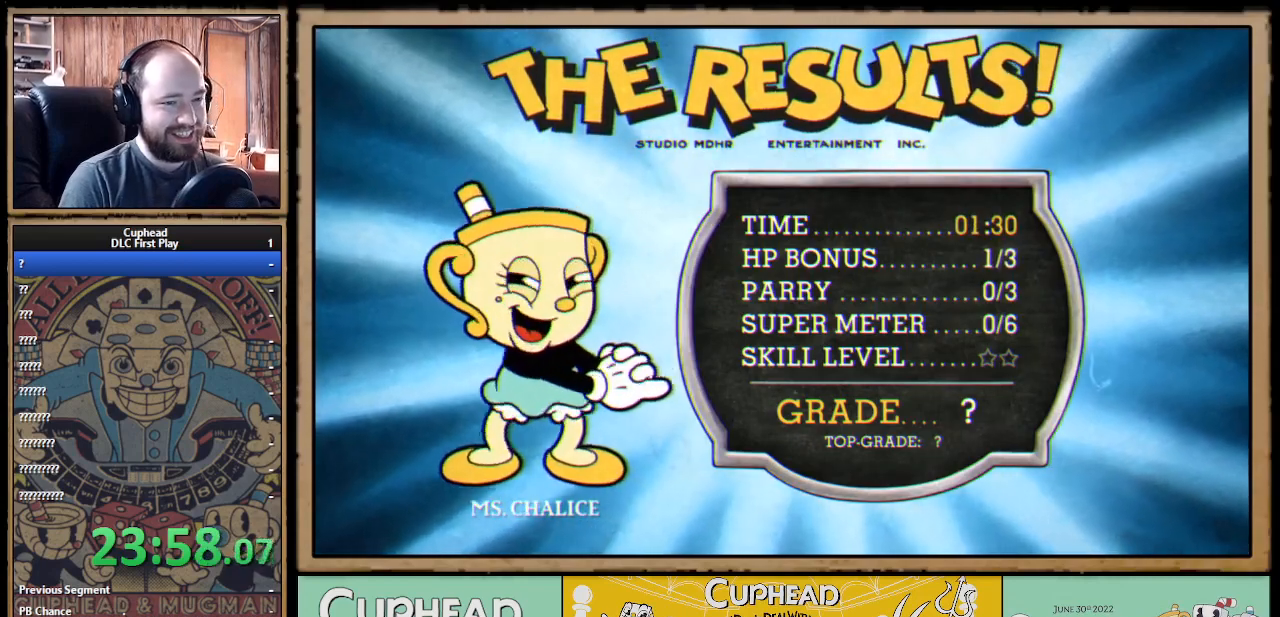
{"buttons": [], "left_stick": "center", "right_stick": "center", "events": [[67, "A", "down"], [100, "A", "up"], [183, "A", "down"], [250, "A", "up"], [317, "A", "down"], [350, "A", "up"], [450, "A", "down"], [483, "A", "up"]]}
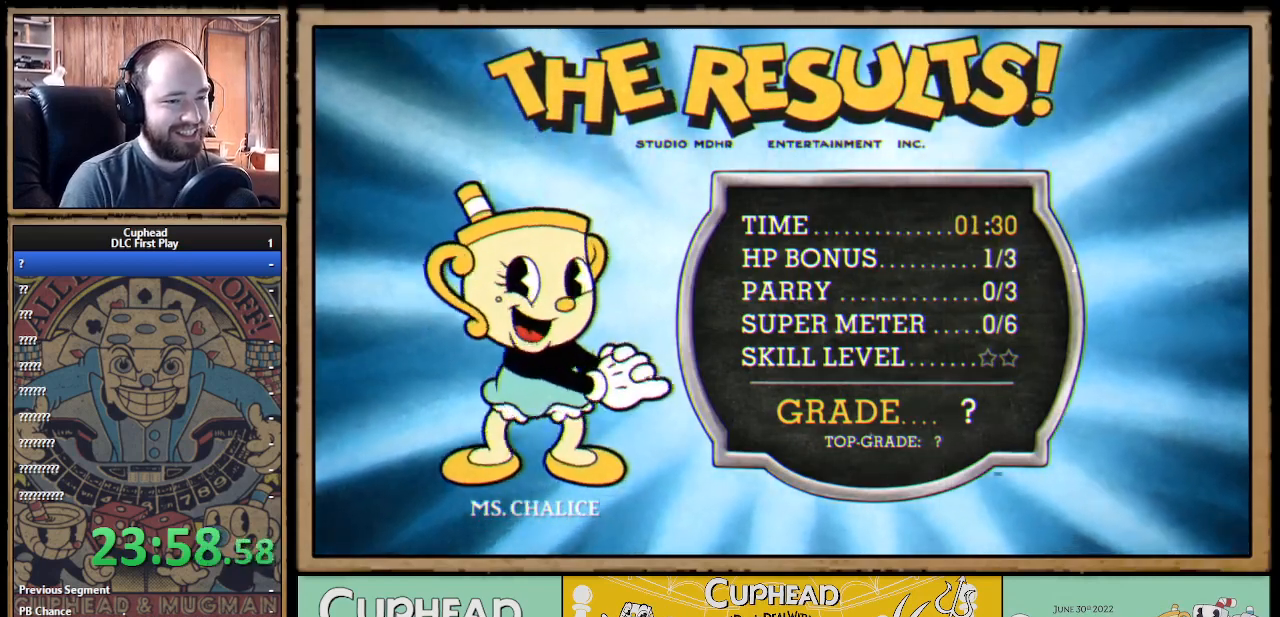
{"buttons": ["A"], "left_stick": "center", "right_stick": "center", "events": [[67, "A", "down"], [100, "A", "up"], [183, "A", "down"], [267, "A", "up"], [317, "A", "down"], [383, "A", "up"], [467, "A", "down"]]}
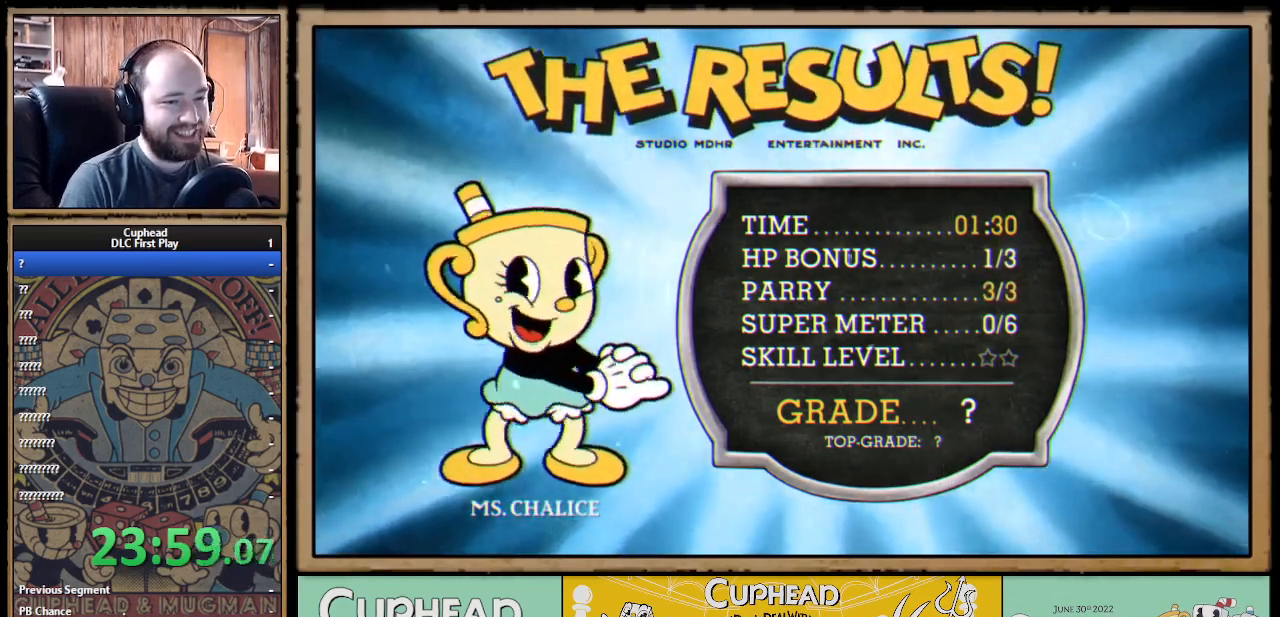
{"buttons": ["A"], "left_stick": "center", "right_stick": "center", "events": [[17, "A", "up"], [100, "A", "down"], [150, "A", "up"], [217, "A", "down"], [267, "A", "up"], [350, "A", "down"], [417, "A", "up"], [500, "A", "down"]]}
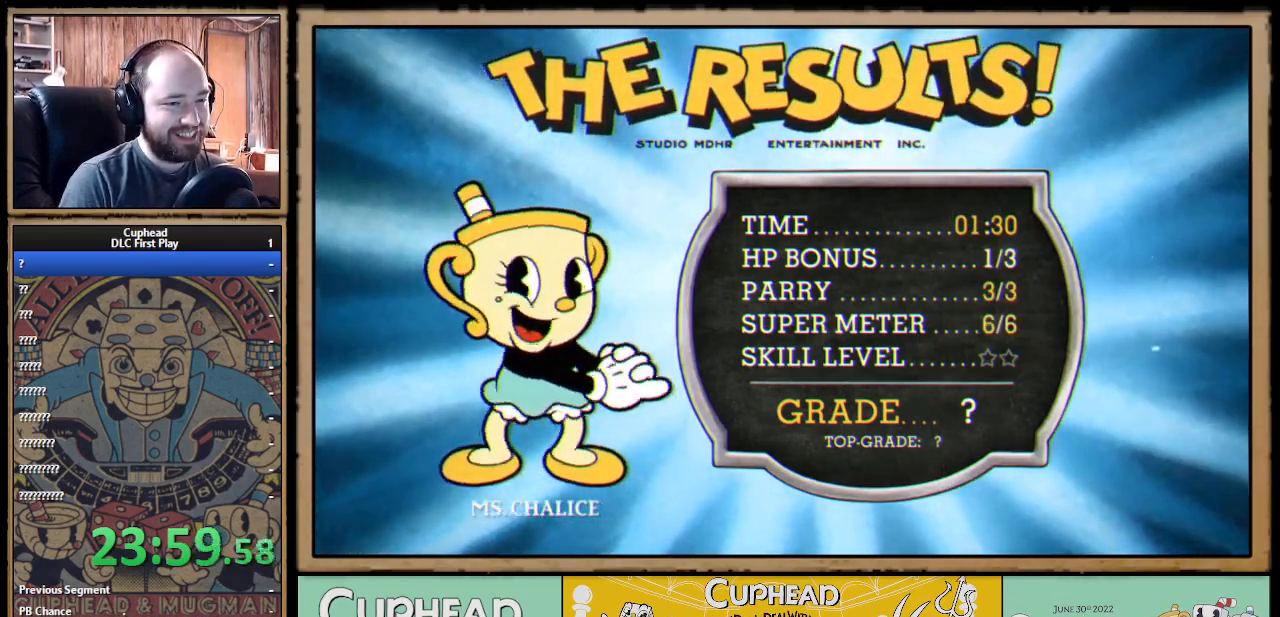
{"buttons": [], "left_stick": "center", "right_stick": "center", "events": [[33, "A", "up"], [117, "A", "down"], [183, "A", "up"], [267, "A", "down"], [300, "A", "up"], [383, "A", "down"], [450, "A", "up"]]}